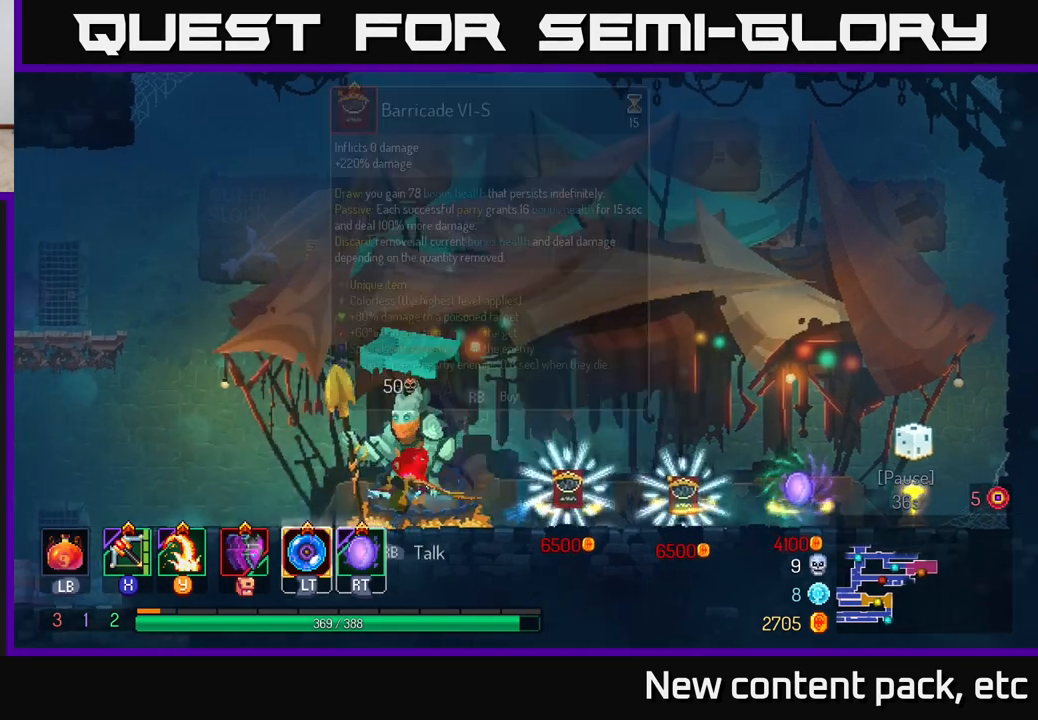
Gameplay with a controller (Xbox layout); each line is a JSON object with the inputs held at the frame after it. "events" lists button and stick changes between this image and that frame as [ms after this image, input, new state], when the widget could be followed in between.
{"buttons": [], "left_stick": "left", "right_stick": "center", "events": [[33, "B", "up"]]}
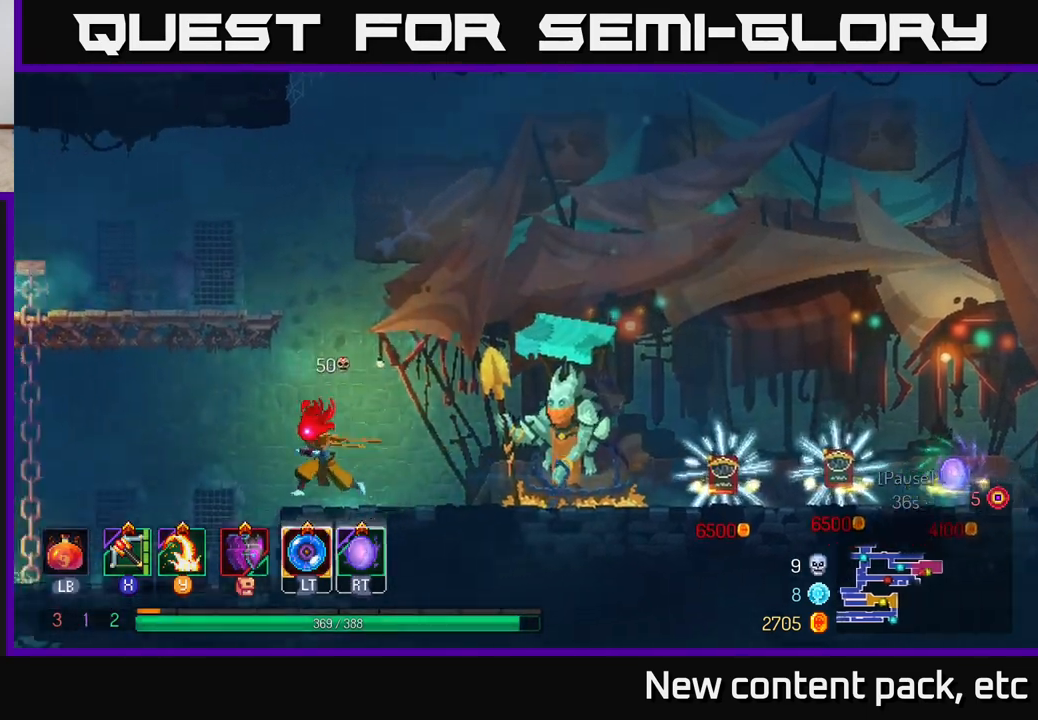
{"buttons": [], "left_stick": "left", "right_stick": "center", "events": [[117, "A", "down"], [250, "A", "up"], [300, "A", "down"], [483, "A", "up"]]}
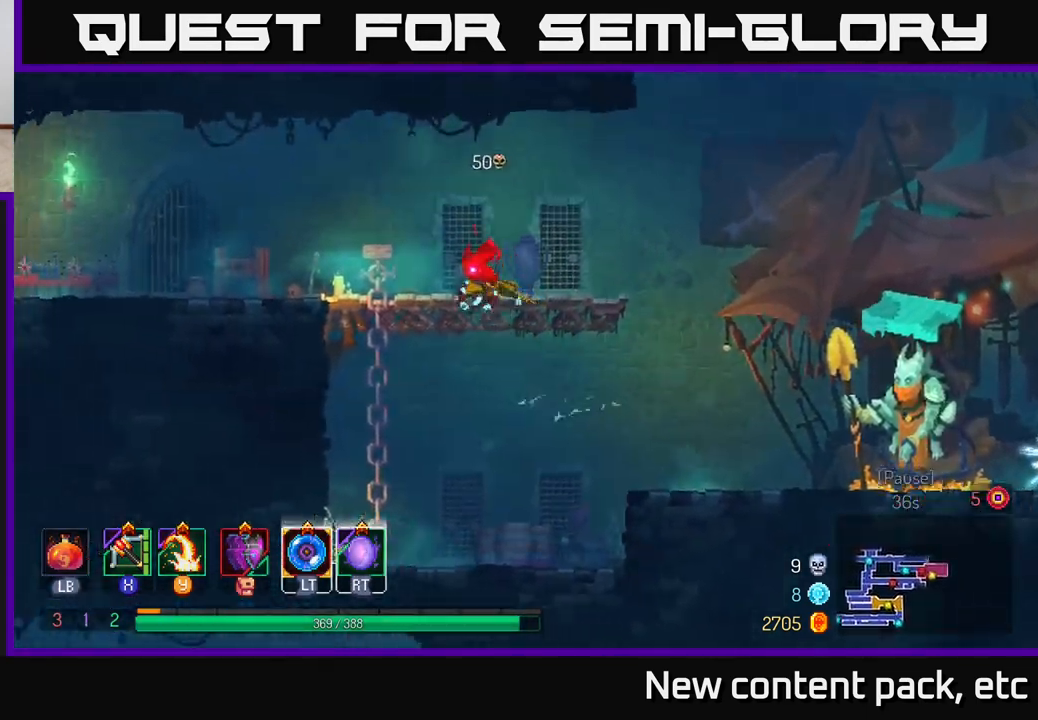
{"buttons": [], "left_stick": "left", "right_stick": "center", "events": [[183, "B", "down"], [317, "B", "up"]]}
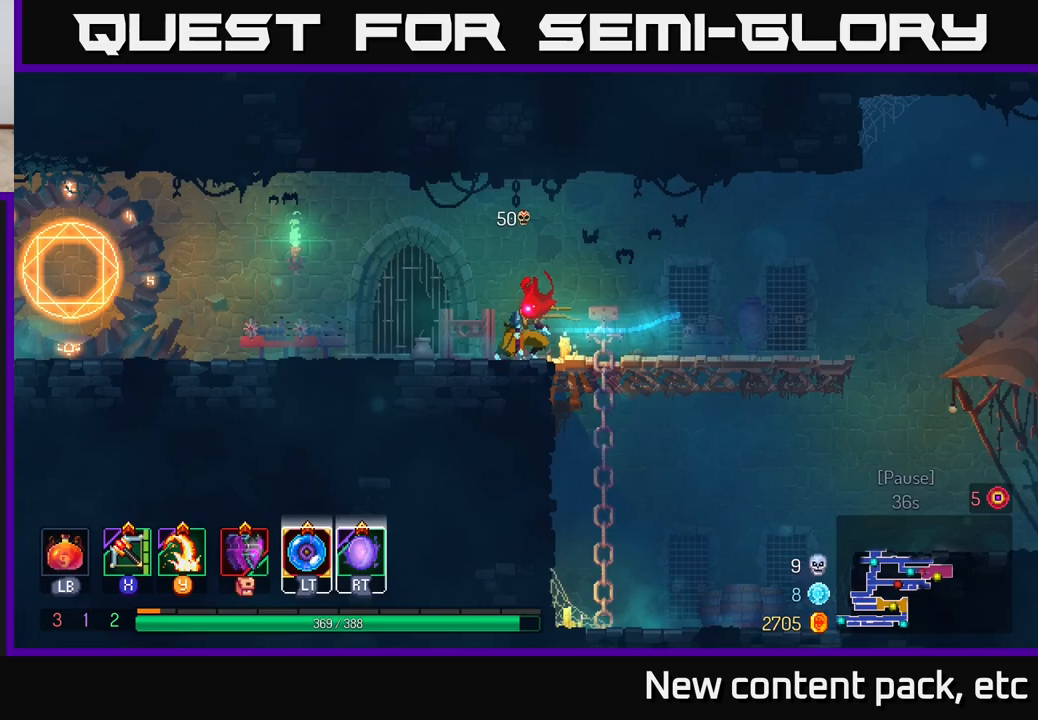
{"buttons": ["A"], "left_stick": "left", "right_stick": "center", "events": [[400, "A", "down"]]}
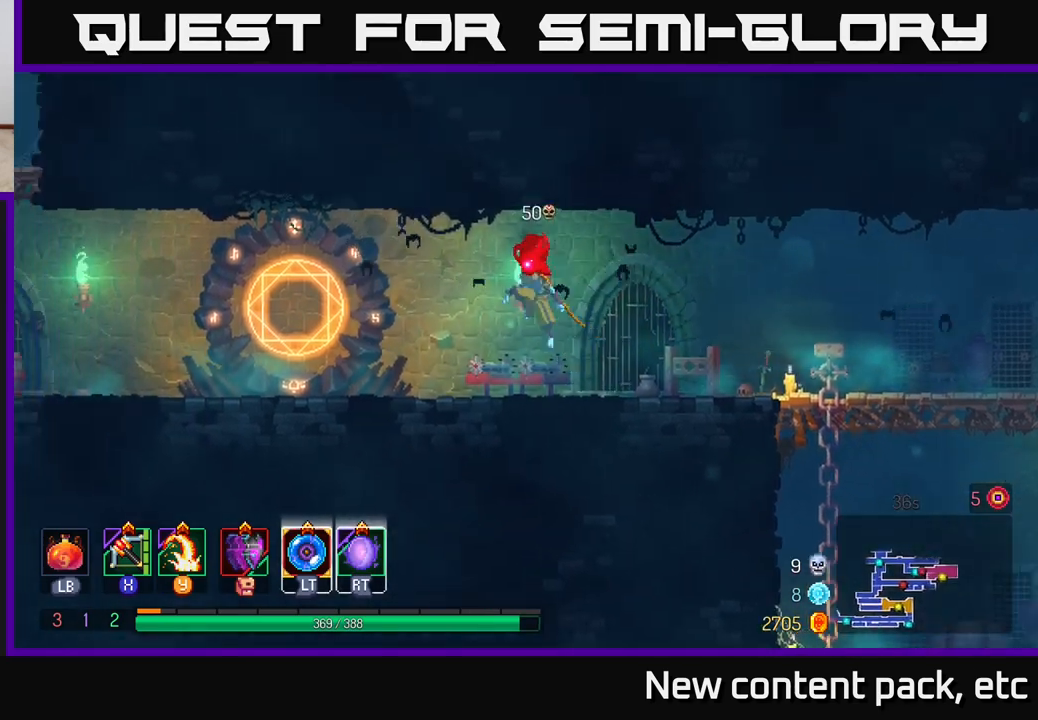
{"buttons": ["B"], "left_stick": "left", "right_stick": "center", "events": [[133, "A", "up"], [333, "B", "down"]]}
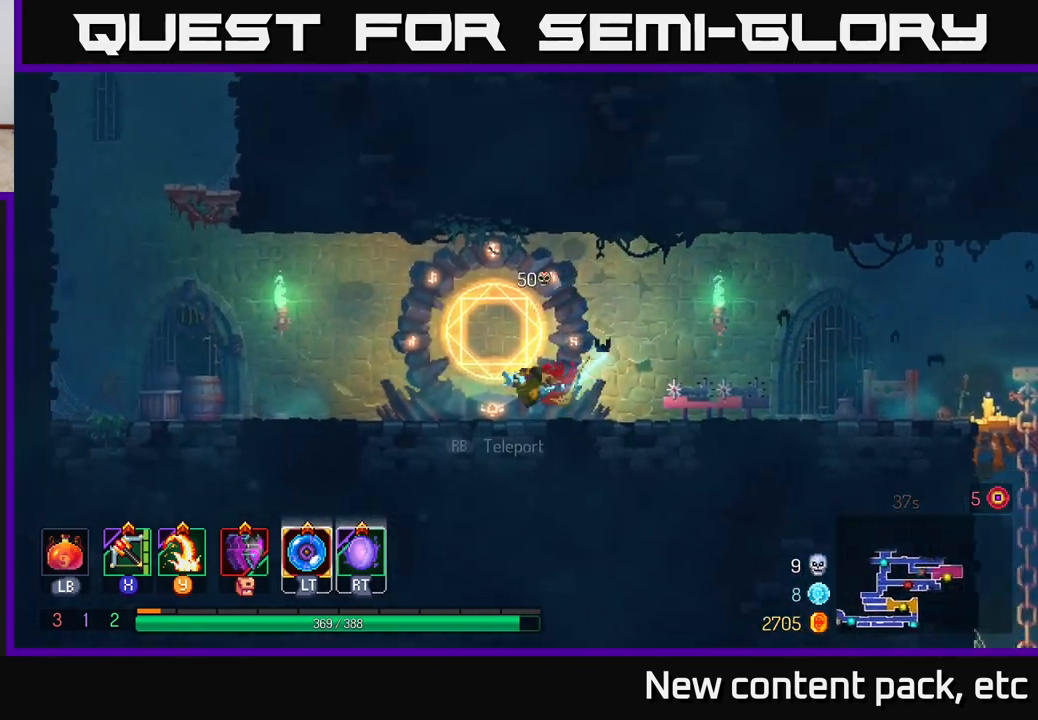
{"buttons": ["A"], "left_stick": "left", "right_stick": "center", "events": [[100, "B", "up"], [467, "A", "down"]]}
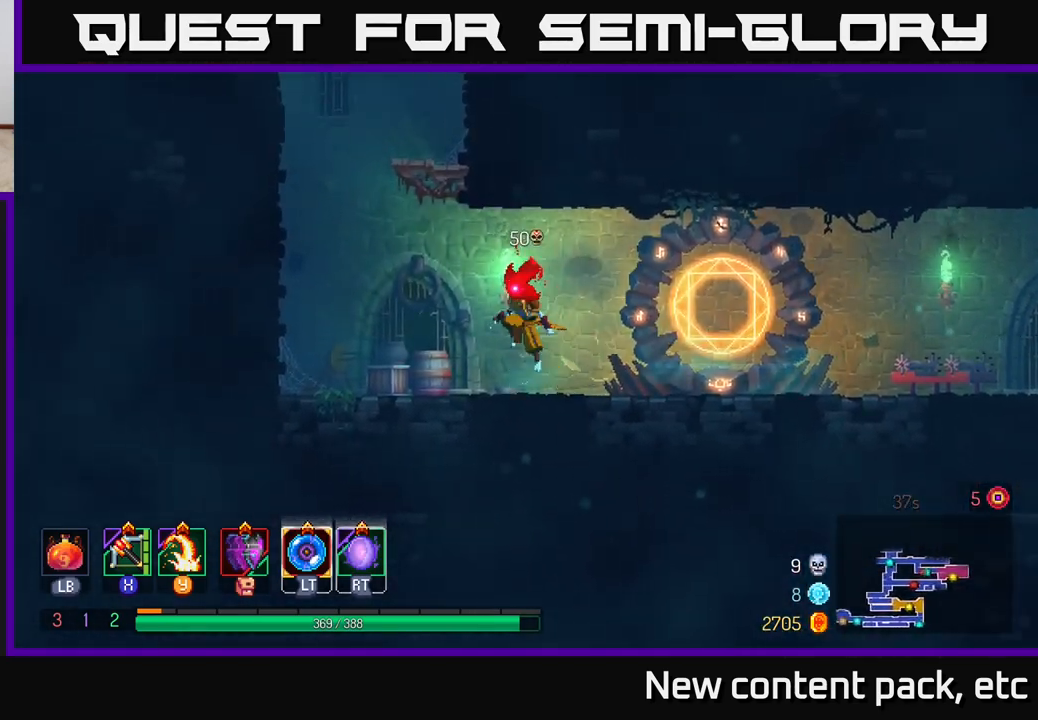
{"buttons": [], "left_stick": "right", "right_stick": "center", "events": [[100, "A", "up"], [150, "A", "down"], [250, "left_stick", "right"], [317, "A", "up"]]}
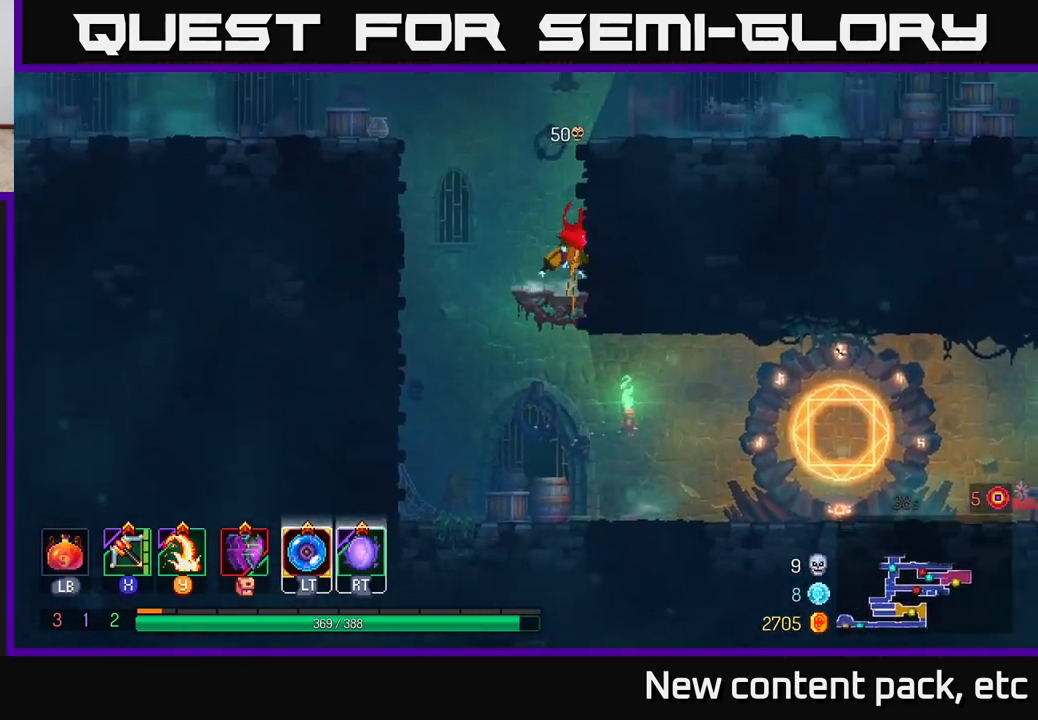
{"buttons": [], "left_stick": "right", "right_stick": "center", "events": [[200, "A", "down"], [367, "A", "up"]]}
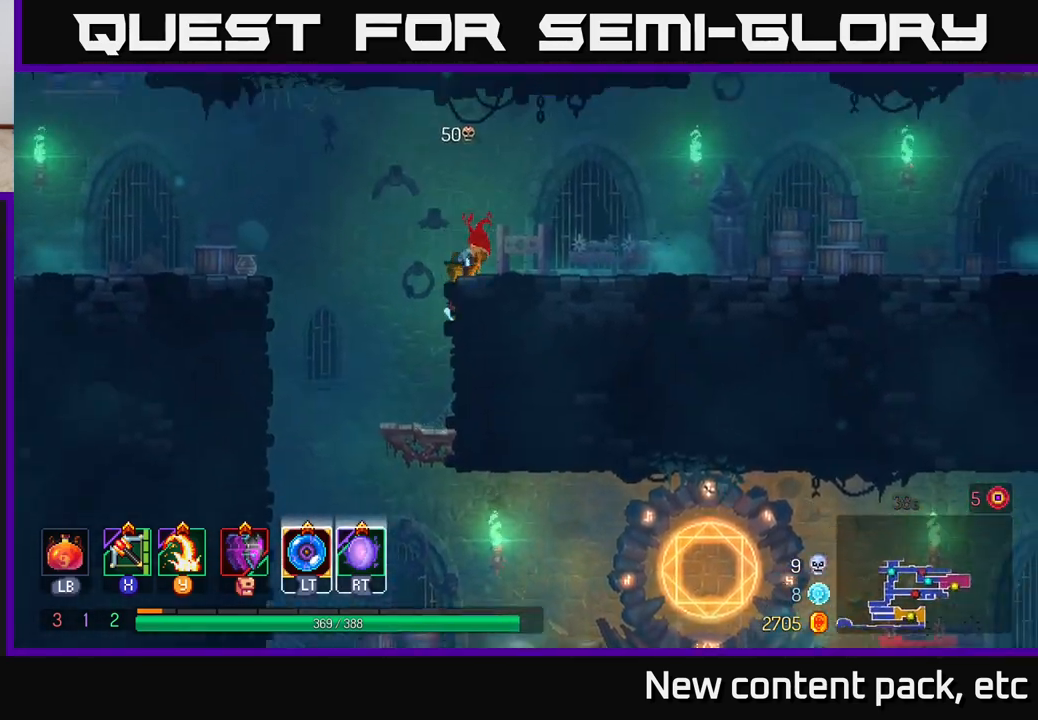
{"buttons": [], "left_stick": "right", "right_stick": "center", "events": [[200, "B", "down"], [367, "B", "up"]]}
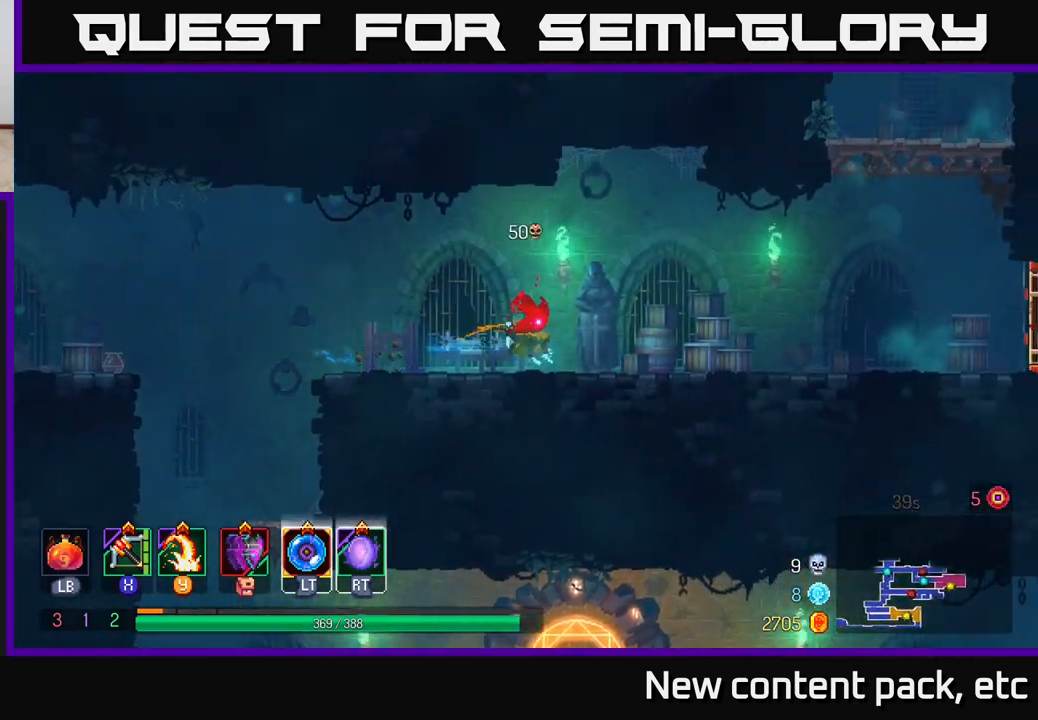
{"buttons": [], "left_stick": "right", "right_stick": "center", "events": [[367, "A", "down"], [483, "A", "up"]]}
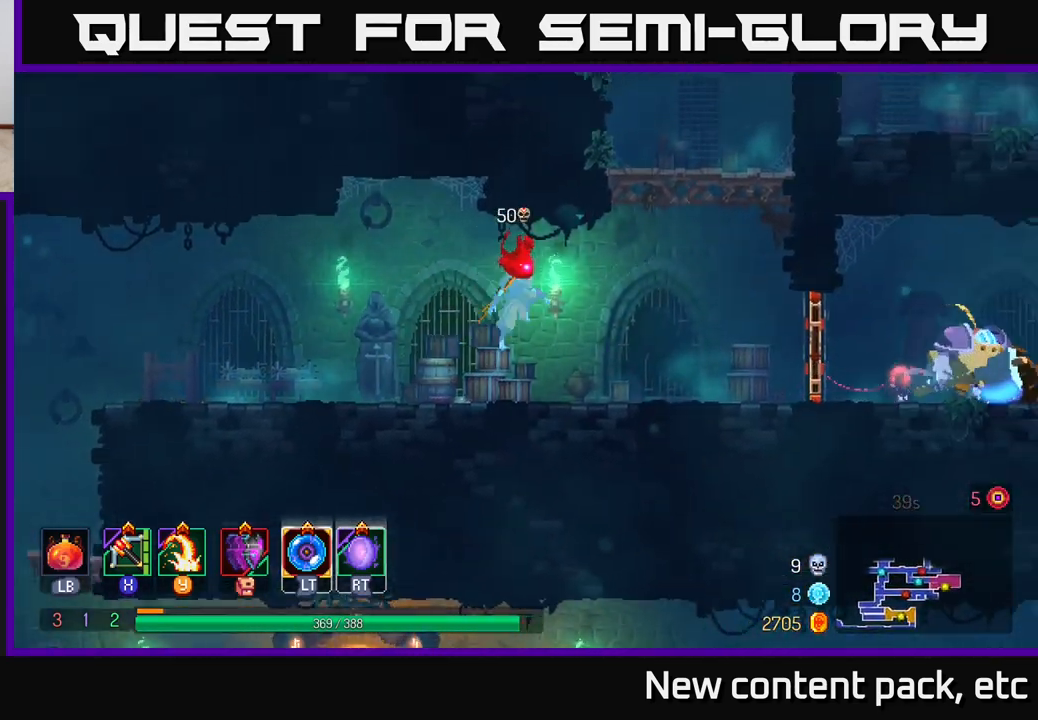
{"buttons": [], "left_stick": "right", "right_stick": "center", "events": []}
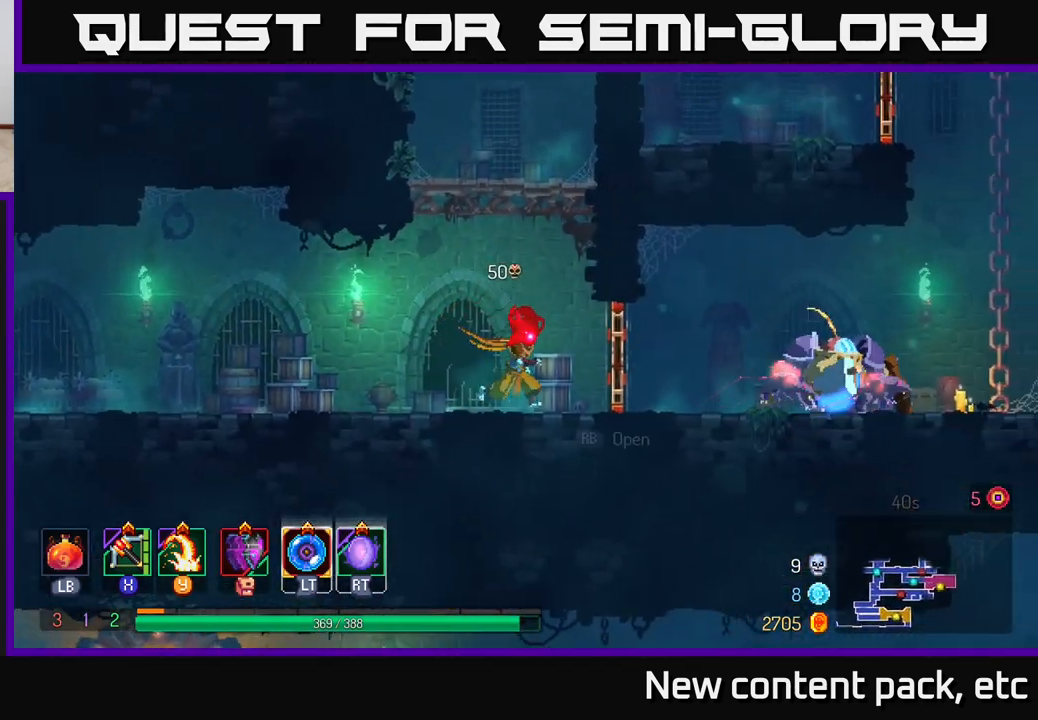
{"buttons": ["X"], "left_stick": "right", "right_stick": "center", "events": [[183, "B", "down"], [317, "B", "up"], [417, "X", "down"]]}
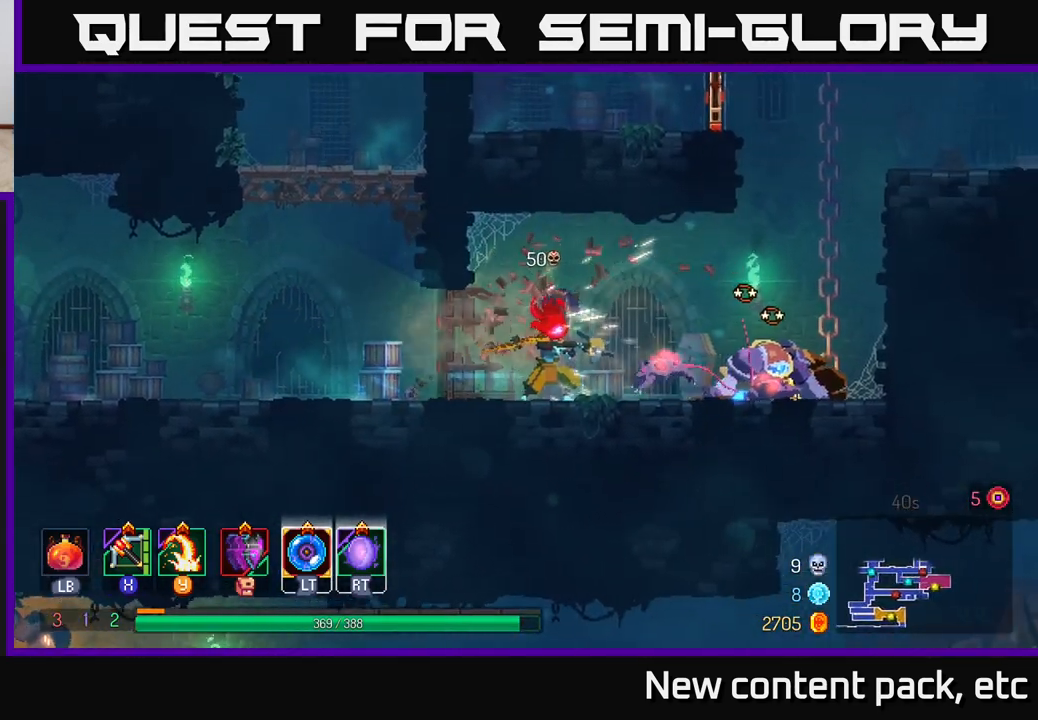
{"buttons": [], "left_stick": "center", "right_stick": "center", "events": [[17, "X", "up"], [383, "left_stick", "center"]]}
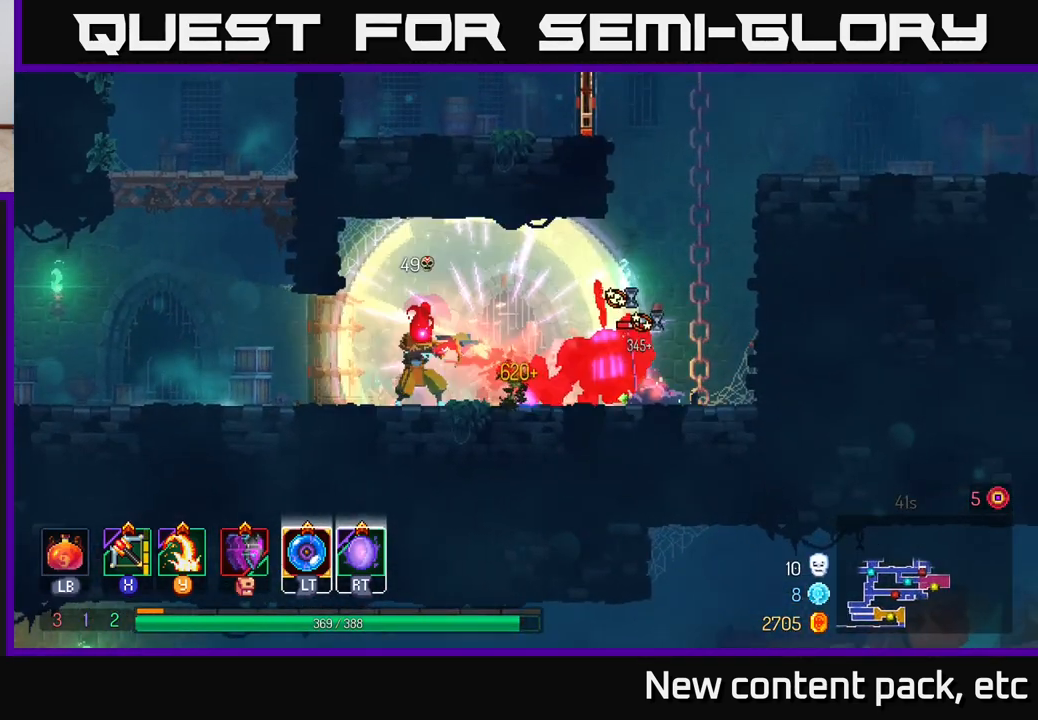
{"buttons": [], "left_stick": "right", "right_stick": "center", "events": [[183, "left_stick", "left"], [367, "left_stick", "right"], [383, "X", "down"], [467, "X", "up"]]}
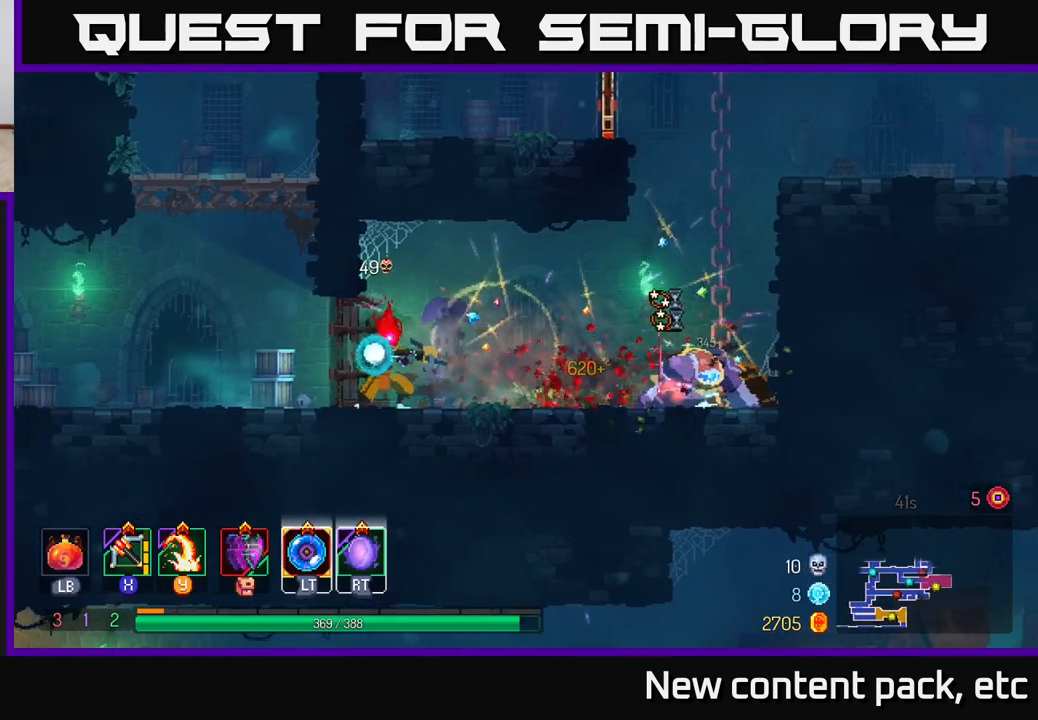
{"buttons": [], "left_stick": "center", "right_stick": "center", "events": [[450, "left_stick", "center"]]}
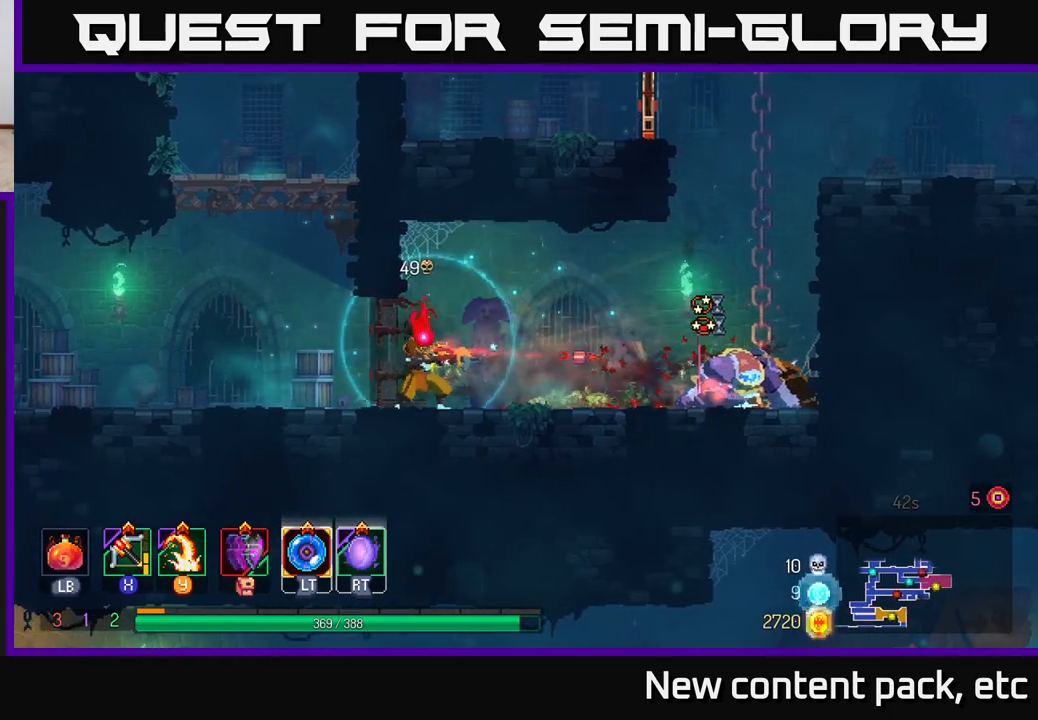
{"buttons": [], "left_stick": "right", "right_stick": "center", "events": [[67, "left_stick", "right"], [317, "B", "down"], [450, "B", "up"]]}
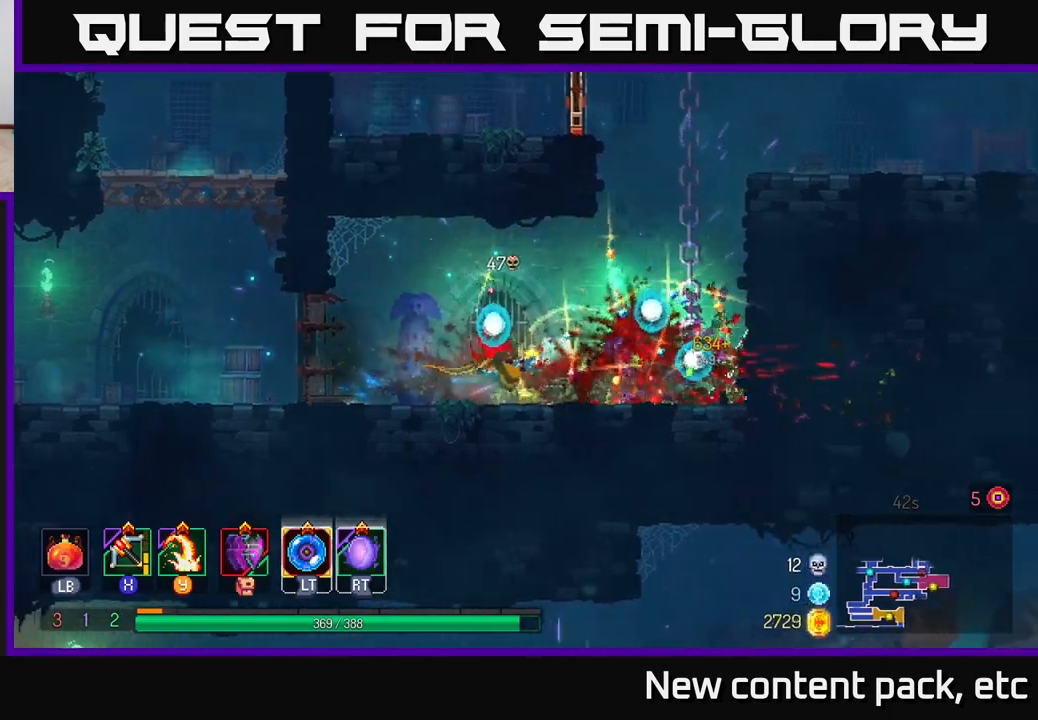
{"buttons": [], "left_stick": "up-right", "right_stick": "center", "events": [[83, "A", "down"], [200, "A", "up"], [250, "A", "down"], [267, "left_stick", "up-right"], [400, "A", "up"]]}
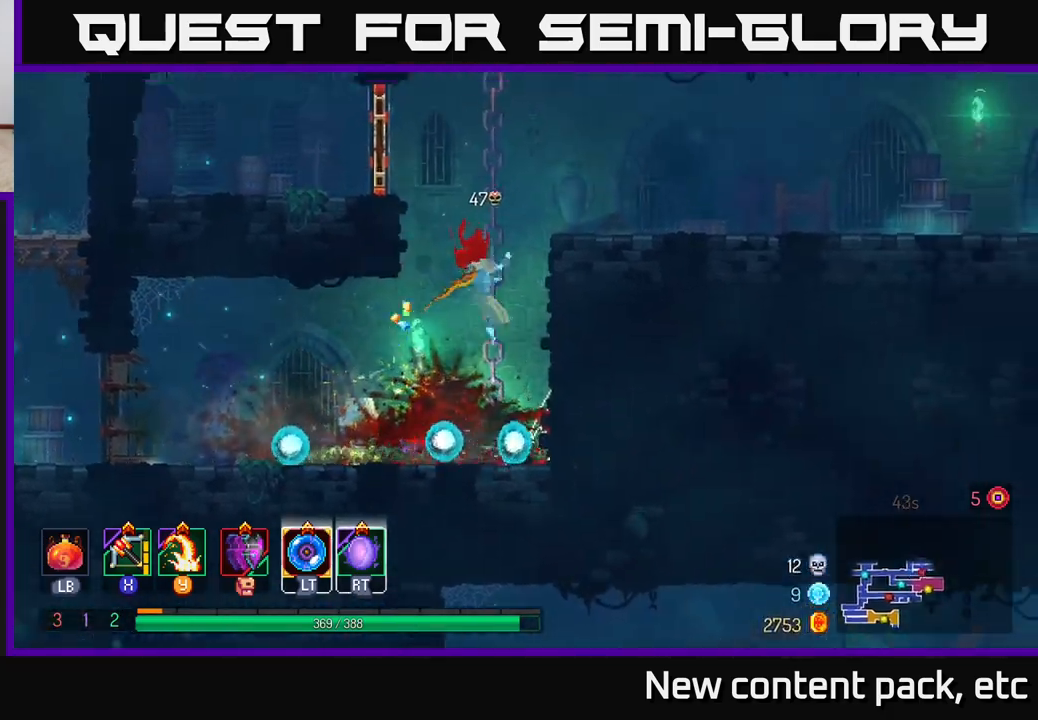
{"buttons": [], "left_stick": "up-left", "right_stick": "center", "events": [[67, "A", "down"], [133, "left_stick", "right"], [183, "A", "up"], [500, "left_stick", "up-left"]]}
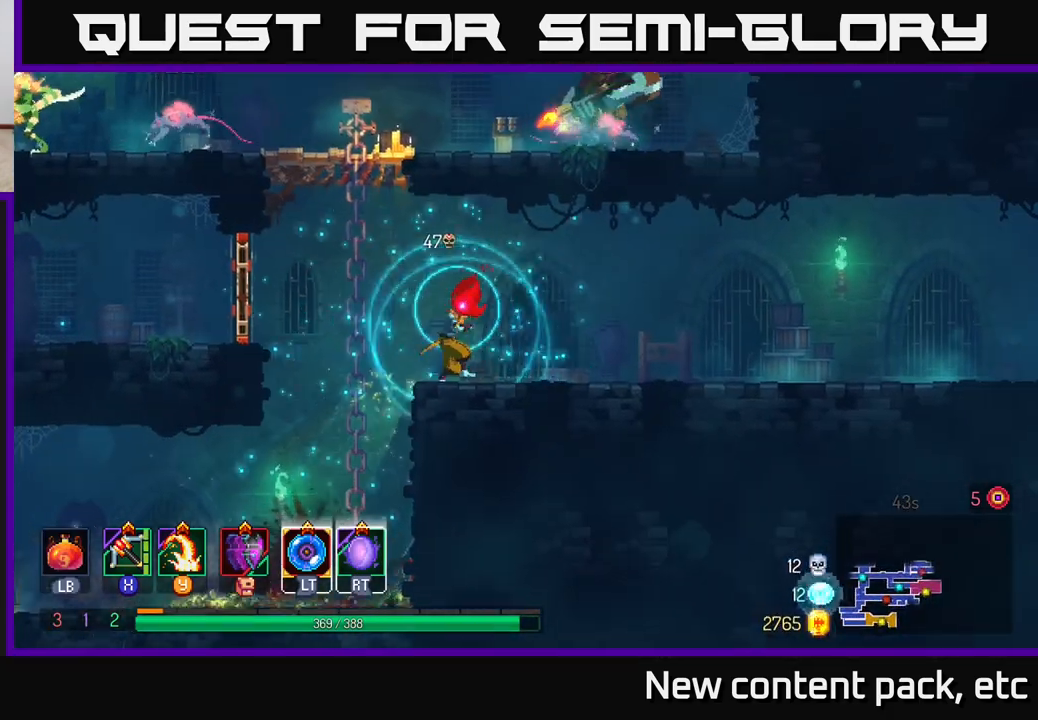
{"buttons": ["X"], "left_stick": "left", "right_stick": "center", "events": [[100, "A", "down"], [233, "A", "up"], [300, "A", "down"], [400, "X", "down"], [450, "A", "up"], [500, "left_stick", "left"]]}
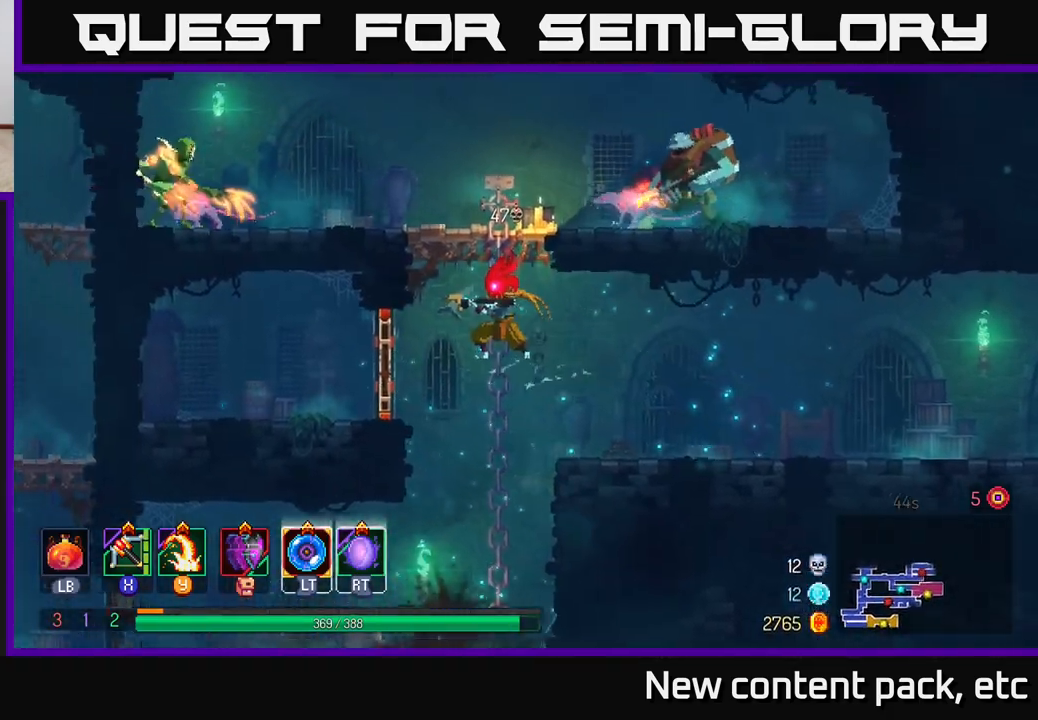
{"buttons": [], "left_stick": "up-left", "right_stick": "center", "events": [[33, "X", "up"], [350, "left_stick", "up-left"]]}
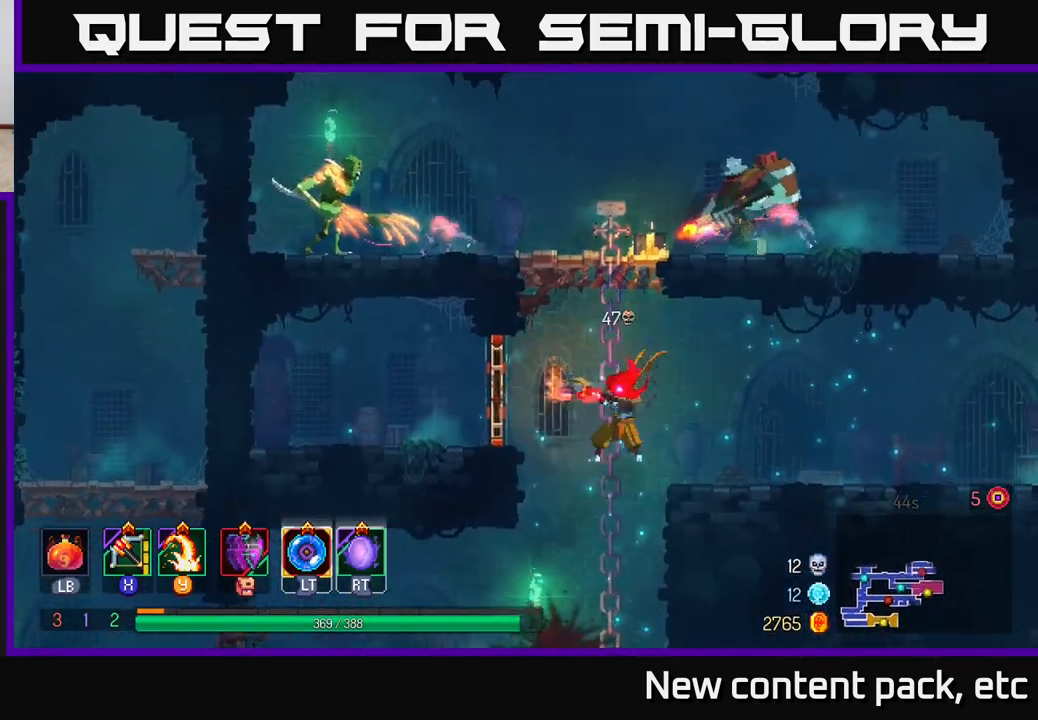
{"buttons": [], "left_stick": "right", "right_stick": "center", "events": [[33, "left_stick", "right"], [150, "A", "down"], [283, "A", "up"]]}
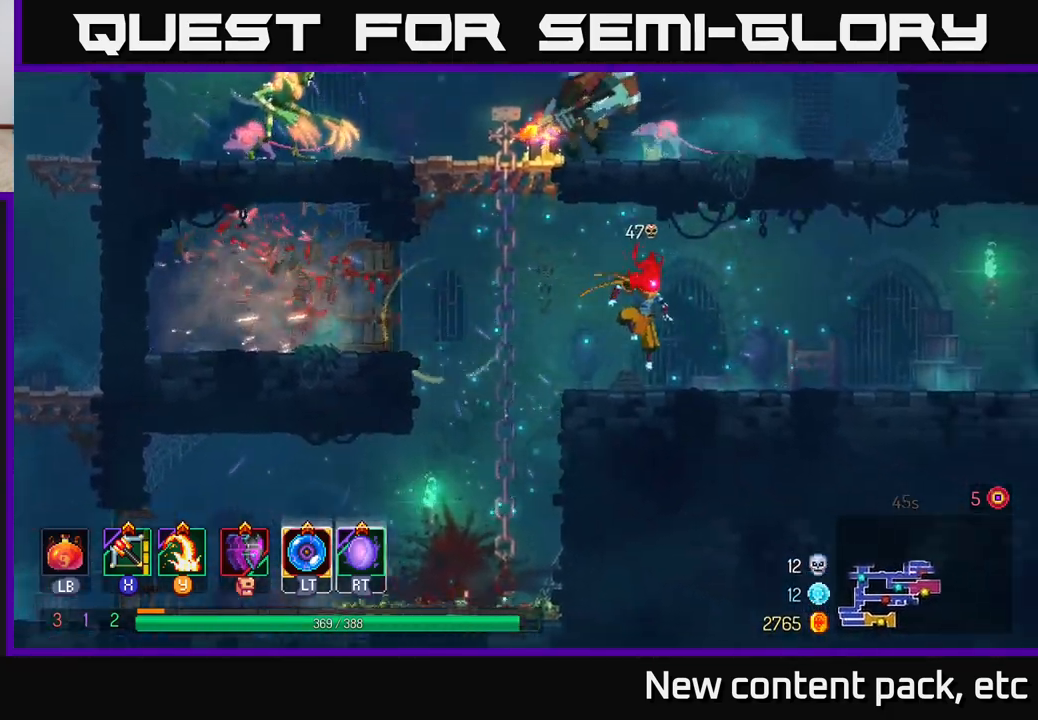
{"buttons": [], "left_stick": "left", "right_stick": "center", "events": [[67, "left_stick", "center"], [167, "left_stick", "left"]]}
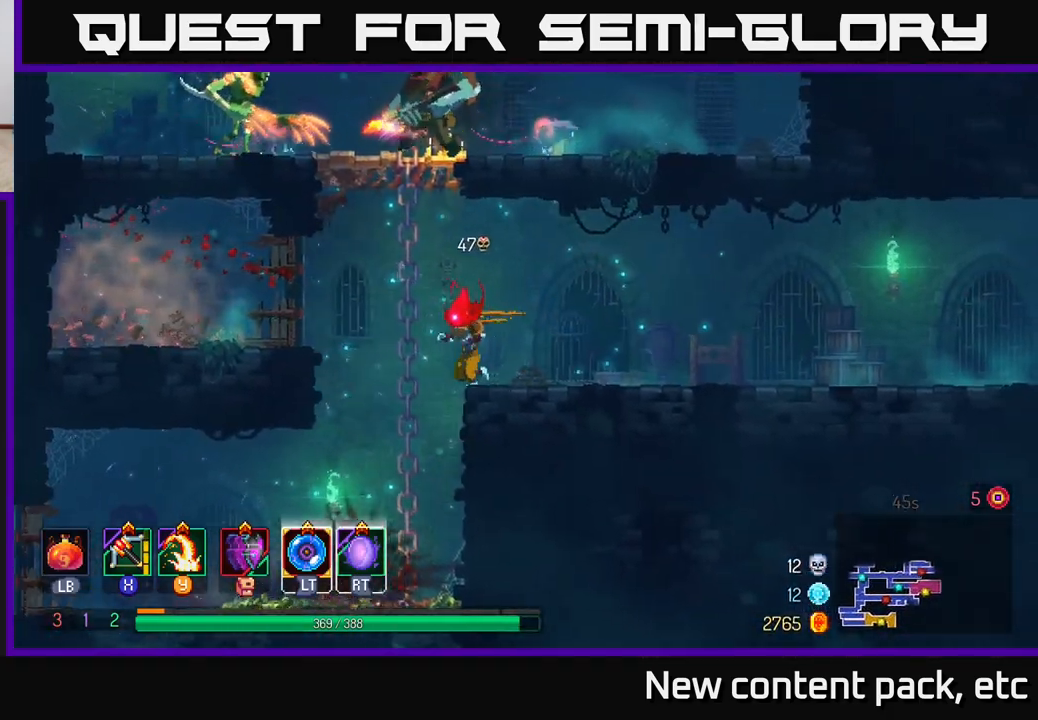
{"buttons": [], "left_stick": "center", "right_stick": "center", "events": [[33, "A", "down"], [83, "left_stick", "center"], [150, "A", "up"], [233, "A", "down"], [350, "X", "down"], [400, "A", "up"], [500, "X", "up"]]}
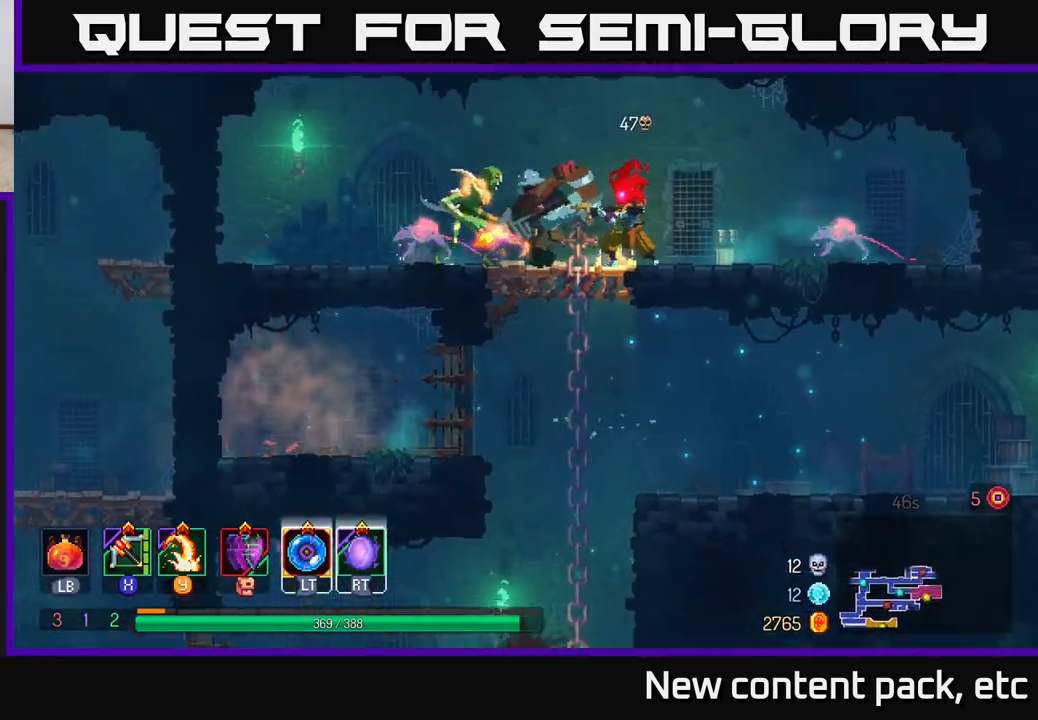
{"buttons": [], "left_stick": "center", "right_stick": "center", "events": [[267, "left_stick", "left"], [450, "left_stick", "center"]]}
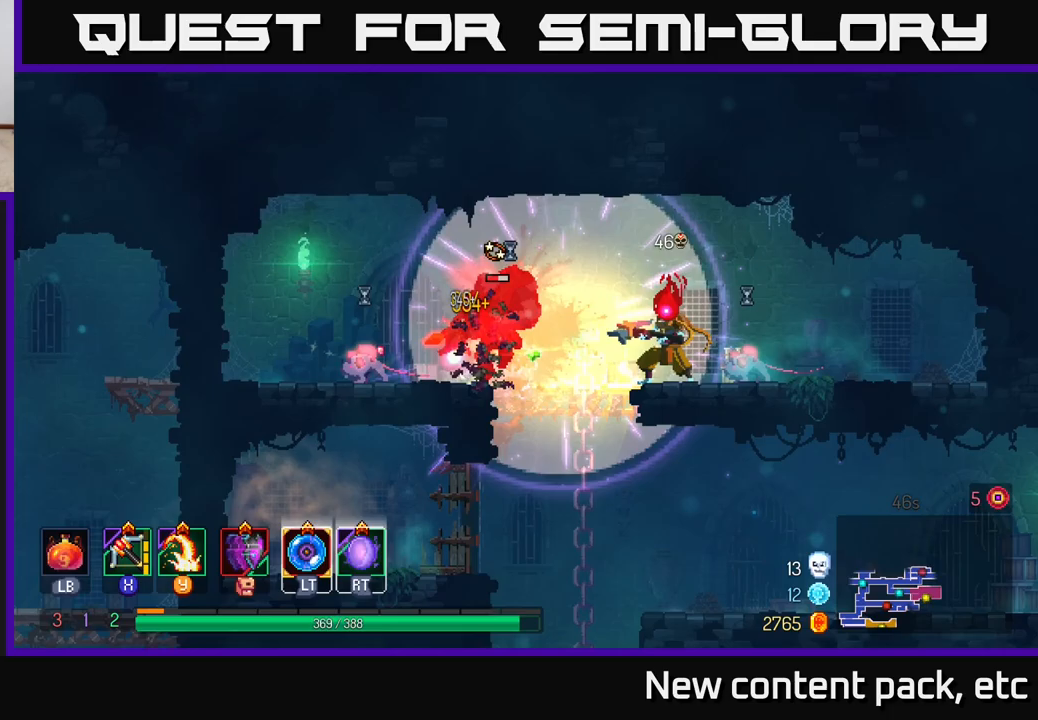
{"buttons": ["X"], "left_stick": "right", "right_stick": "center", "events": [[50, "left_stick", "right"], [150, "B", "down"], [300, "B", "up"], [483, "X", "down"]]}
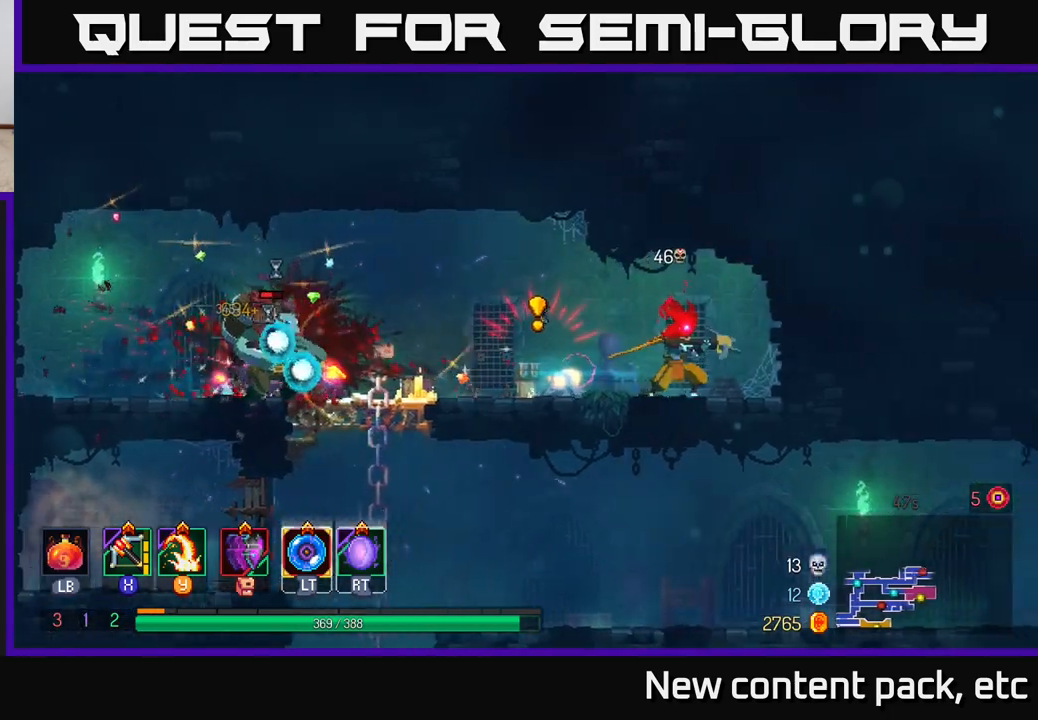
{"buttons": [], "left_stick": "down-left", "right_stick": "center", "events": [[100, "X", "up"], [117, "left_stick", "left"], [233, "left_stick", "down-left"]]}
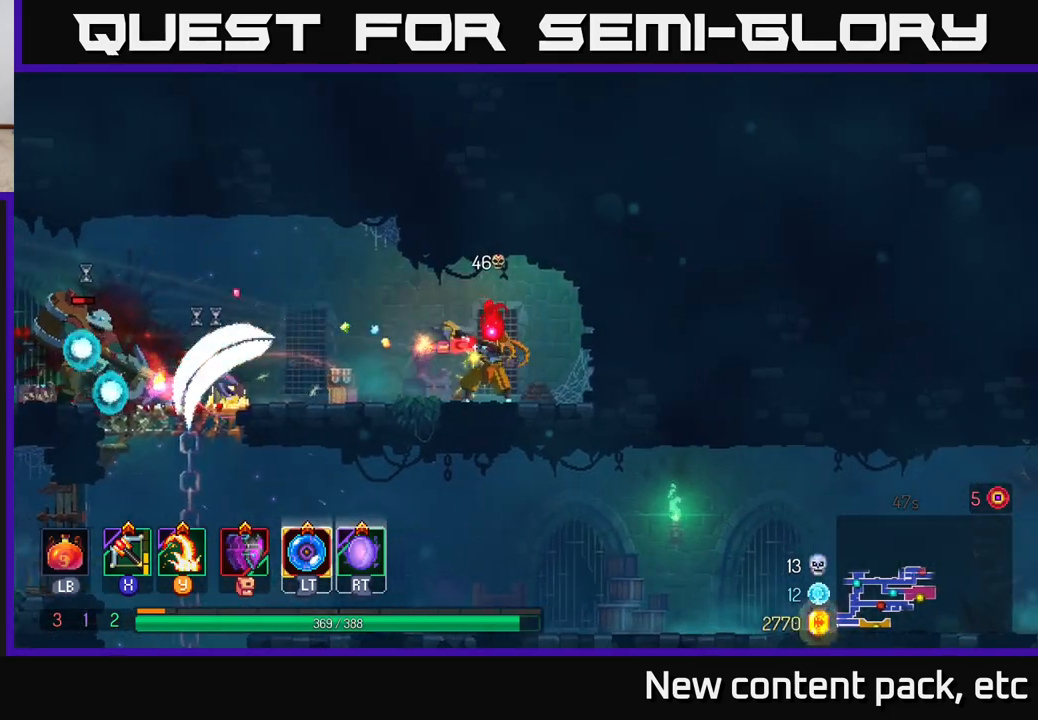
{"buttons": [], "left_stick": "left", "right_stick": "center", "events": [[33, "left_stick", "center"], [267, "left_stick", "left"]]}
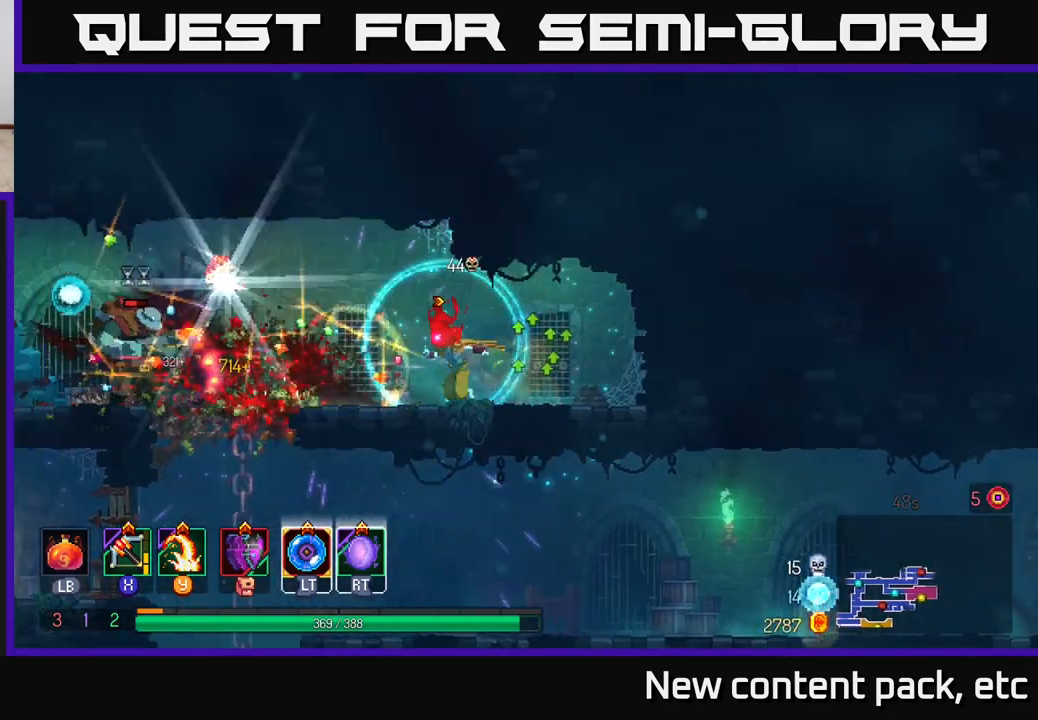
{"buttons": ["B"], "left_stick": "left", "right_stick": "center", "events": [[317, "B", "down"]]}
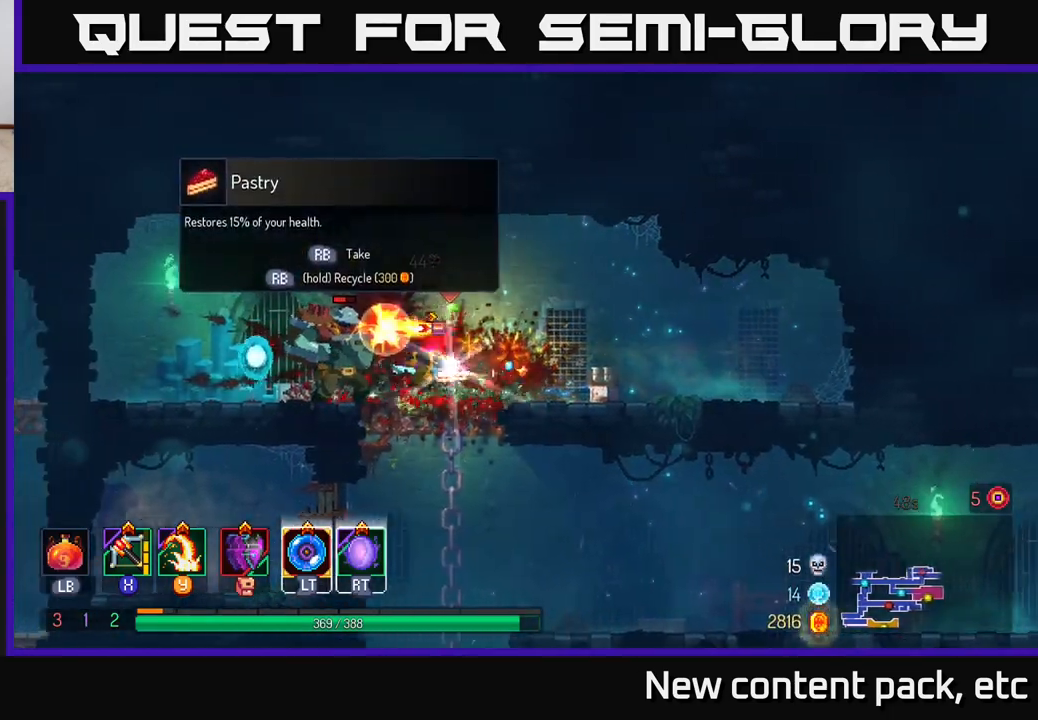
{"buttons": [], "left_stick": "right", "right_stick": "center", "events": [[217, "B", "up"], [367, "X", "down"], [367, "left_stick", "right"], [450, "X", "up"]]}
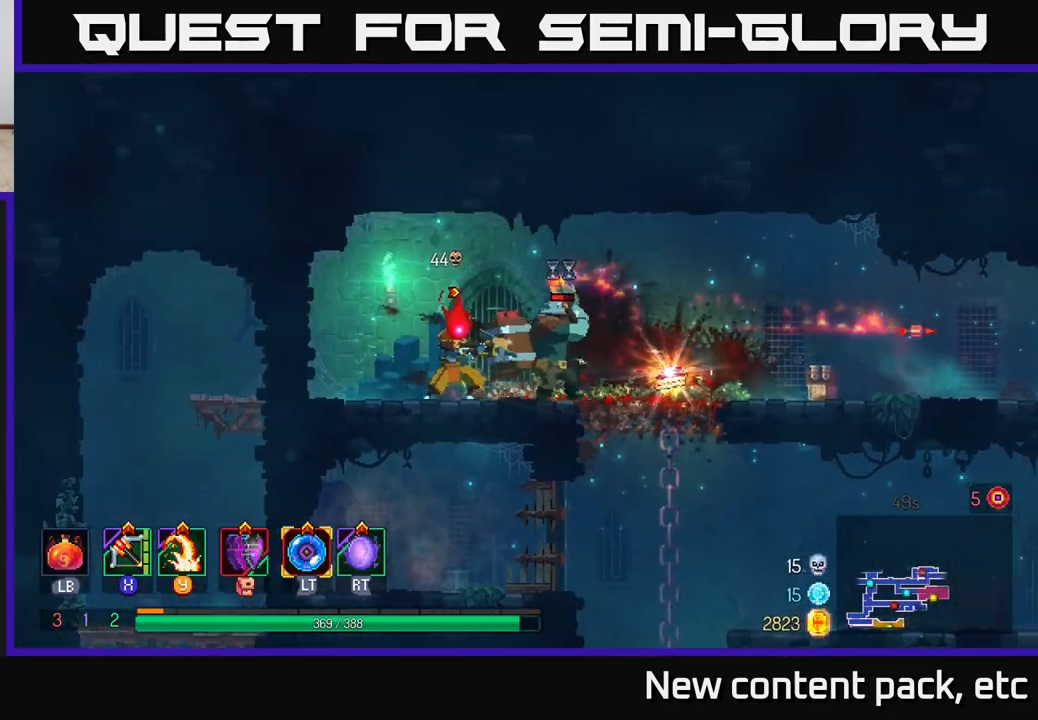
{"buttons": [], "left_stick": "center", "right_stick": "center", "events": [[233, "left_stick", "center"]]}